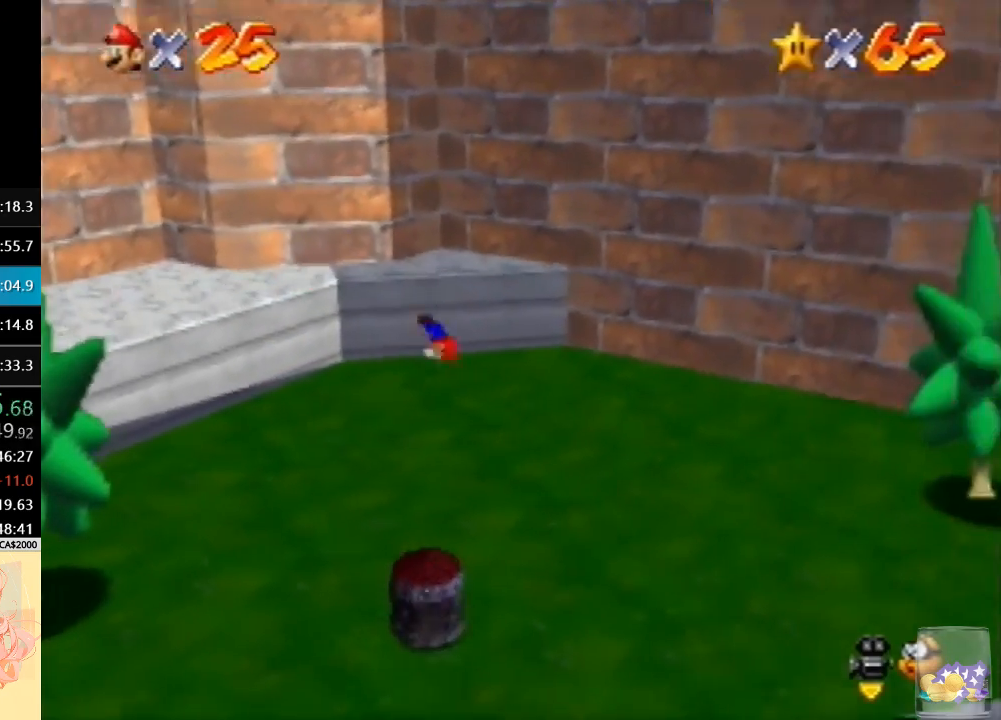
Gameplay with a controller (Nintendo layout); each line is a JSON object with the inputs held at the frame after it. "button_events" lists button changes between this image and that frame as [ms after this image, input, new state], when the widget could be followed in between (sticks are given only as held states). Not read: L3 R3 Z.
{"buttons": [], "left_stick": "center", "button_events": [[133, "A", "up"], [200, "A", "down"], [300, "A", "up"], [367, "A", "down"], [500, "A", "up"]]}
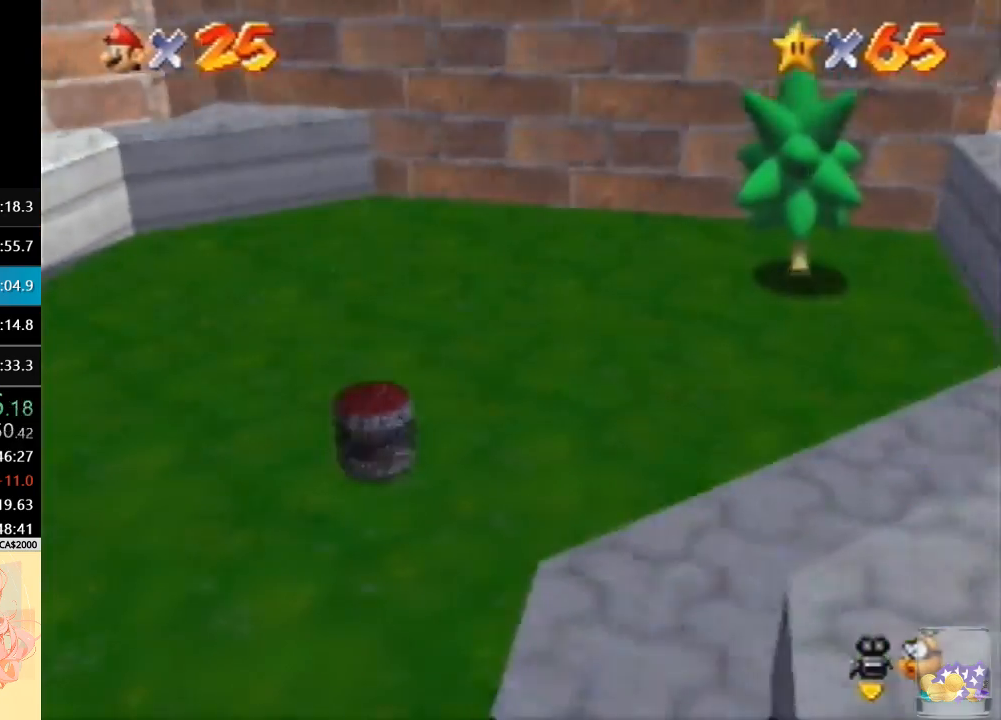
{"buttons": [], "left_stick": "center", "button_events": [[67, "A", "down"], [133, "A", "up"], [200, "A", "down"], [300, "A", "up"], [400, "A", "down"], [500, "A", "up"]]}
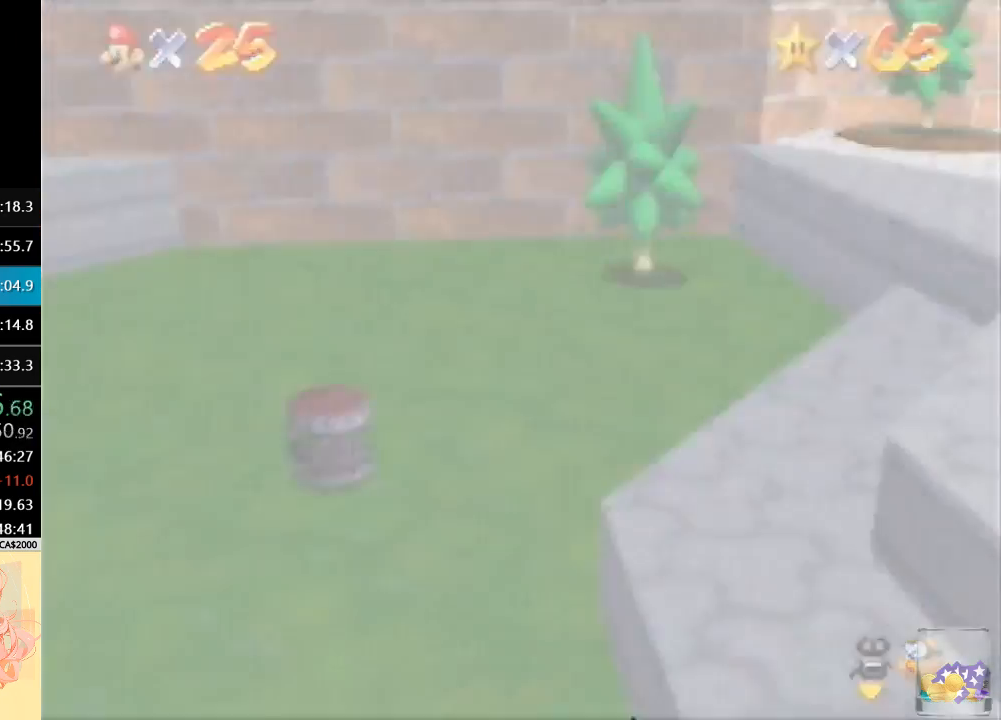
{"buttons": [], "left_stick": "center", "button_events": [[200, "A", "down"], [267, "A", "up"], [333, "A", "down"], [500, "A", "up"]]}
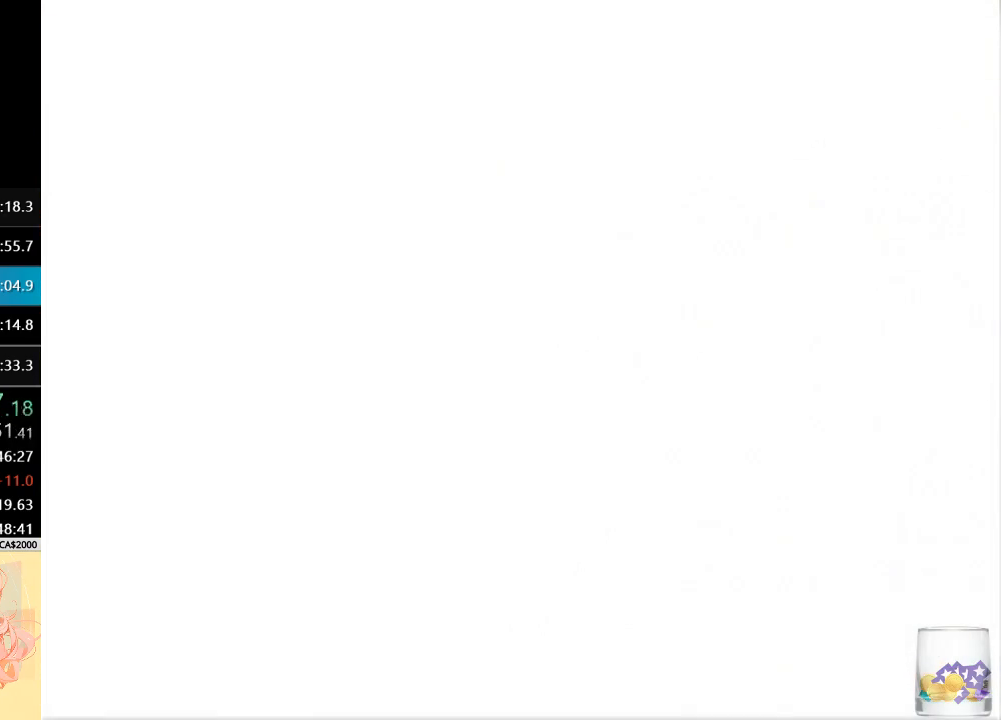
{"buttons": ["A"], "left_stick": "center", "button_events": [[33, "A", "down"], [100, "A", "up"], [200, "A", "down"], [267, "A", "up"], [333, "A", "down"], [433, "A", "up"], [500, "A", "down"]]}
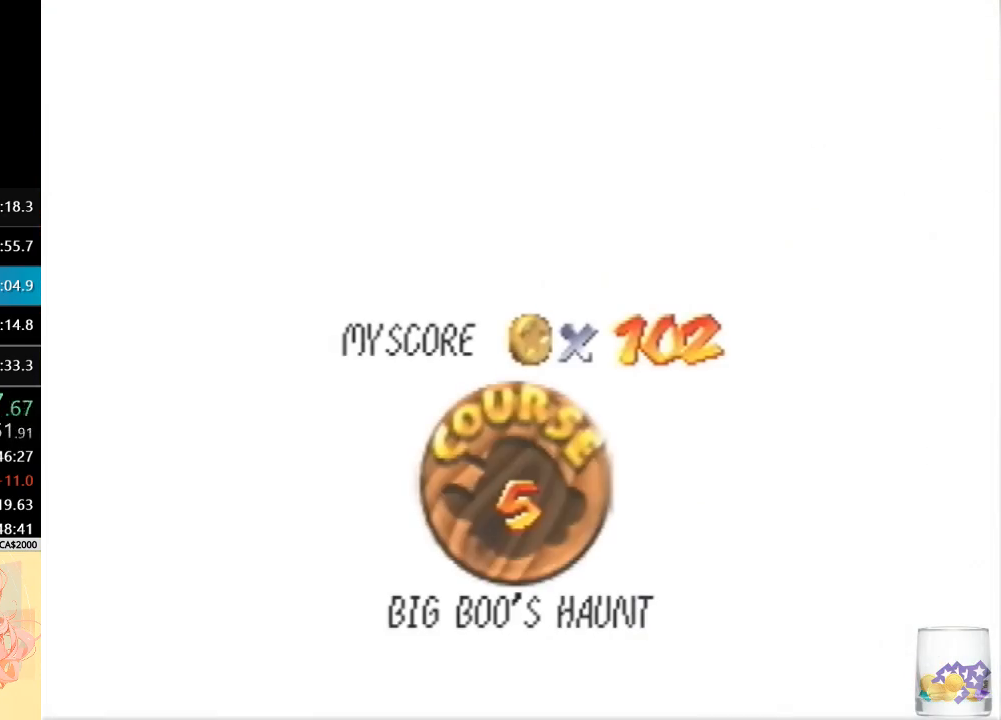
{"buttons": [], "left_stick": "center", "button_events": [[367, "A", "up"], [433, "A", "down"], [500, "A", "up"]]}
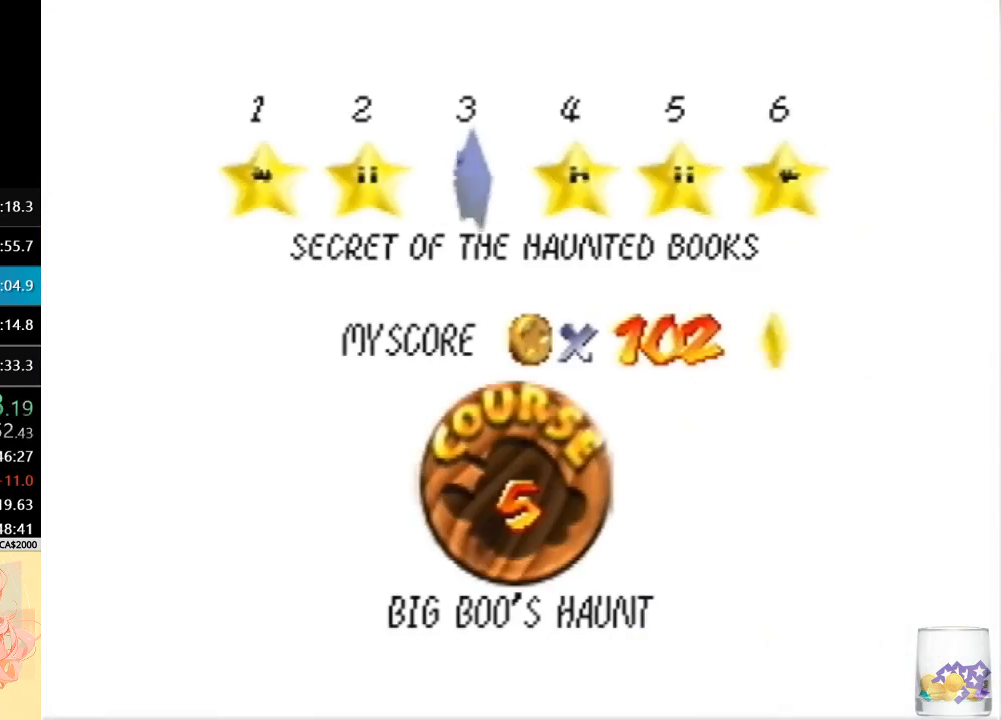
{"buttons": [], "left_stick": "up", "button_events": [[133, "A", "down"], [400, "A", "up"]]}
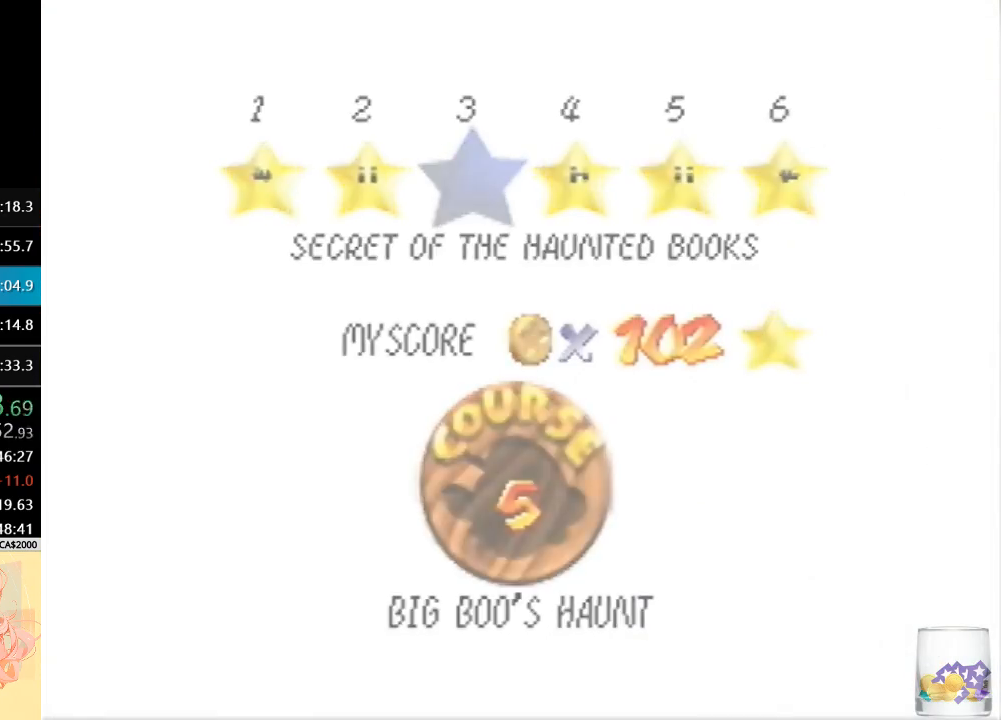
{"buttons": [], "left_stick": "up", "button_events": []}
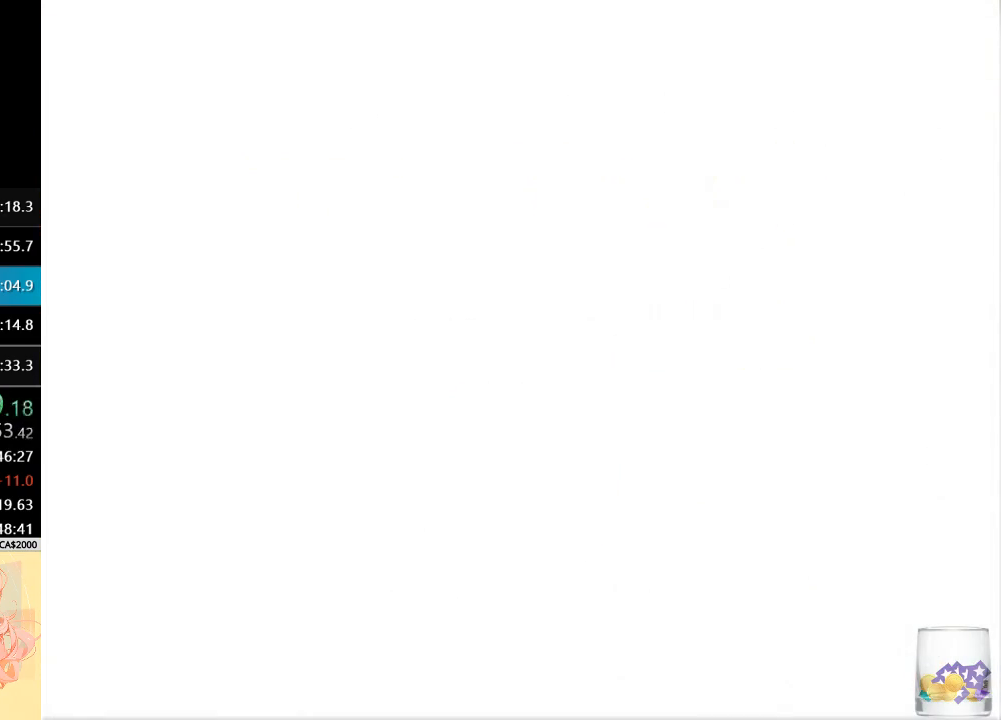
{"buttons": ["R1", "C_DOWN"], "left_stick": "up", "button_events": [[400, "R1", "down"], [433, "C_DOWN", "down"]]}
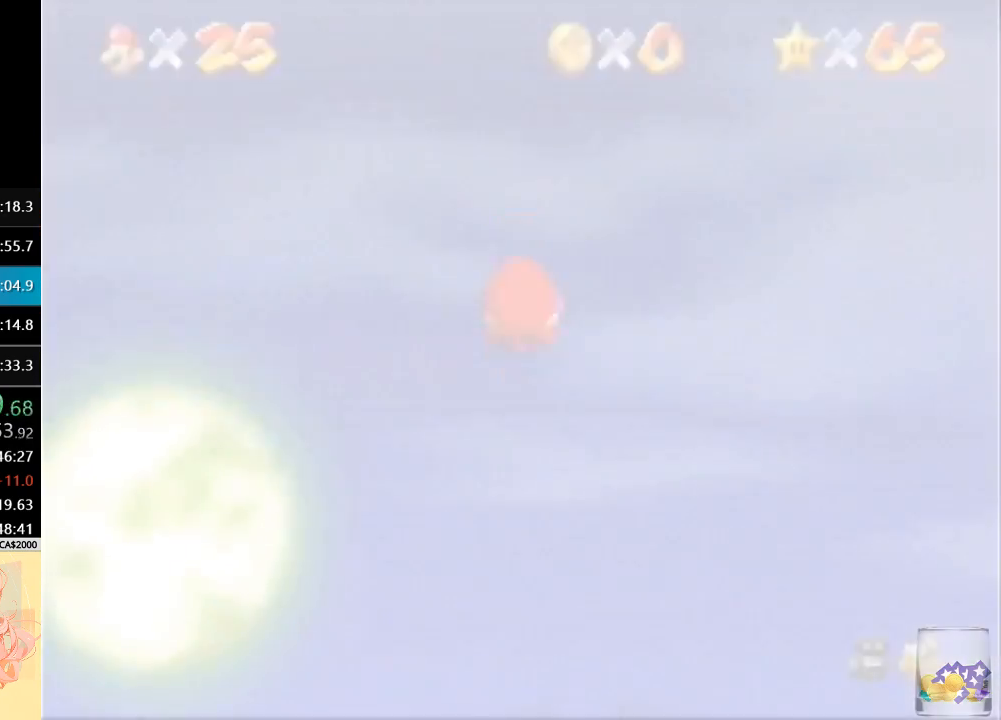
{"buttons": ["A"], "left_stick": "up", "button_events": [[67, "R1", "up"], [100, "C_DOWN", "up"], [133, "A", "down"]]}
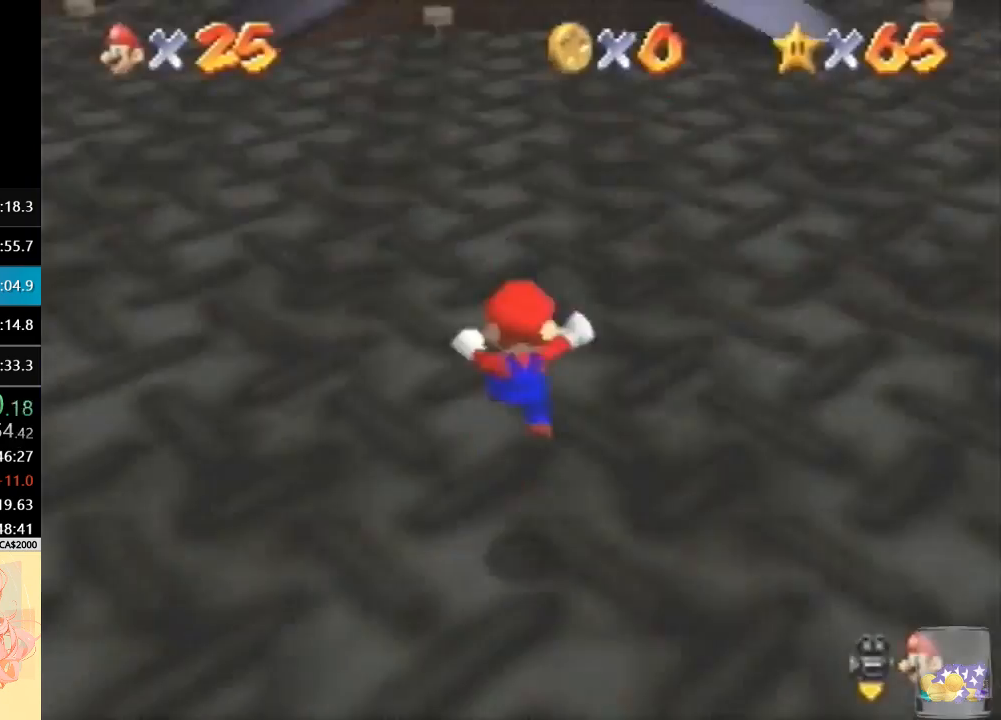
{"buttons": ["A"], "left_stick": "up", "button_events": []}
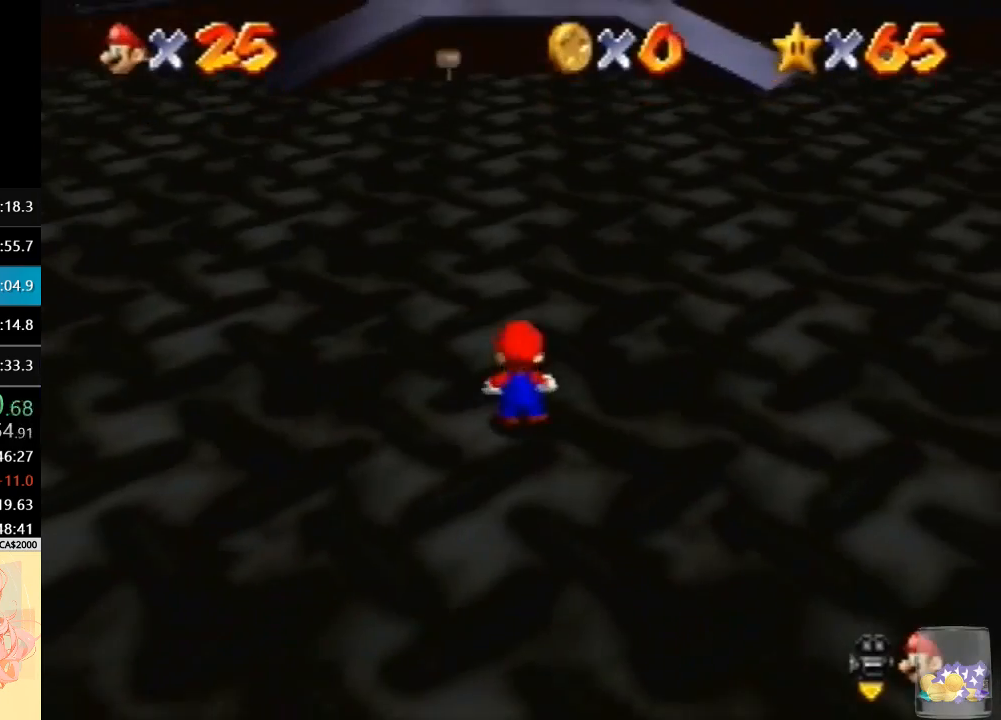
{"buttons": [], "left_stick": "up", "button_events": [[133, "B", "down"], [300, "B", "up"], [367, "A", "up"]]}
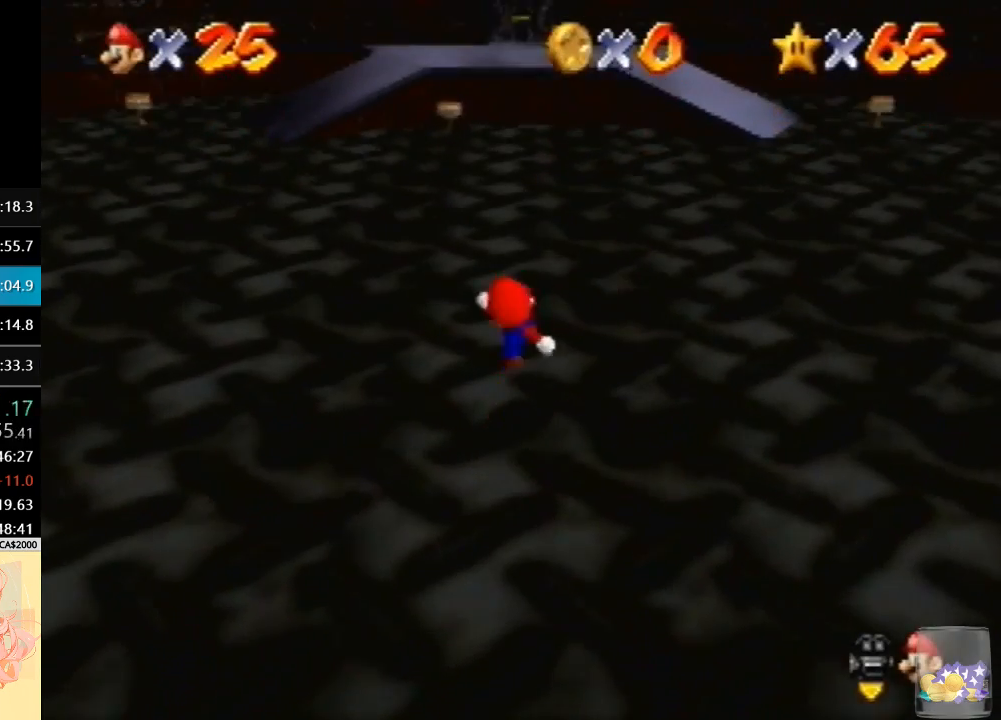
{"buttons": [], "left_stick": "up", "button_events": [[133, "A", "down"], [267, "A", "up"], [400, "C_RIGHT", "down"], [500, "C_RIGHT", "up"]]}
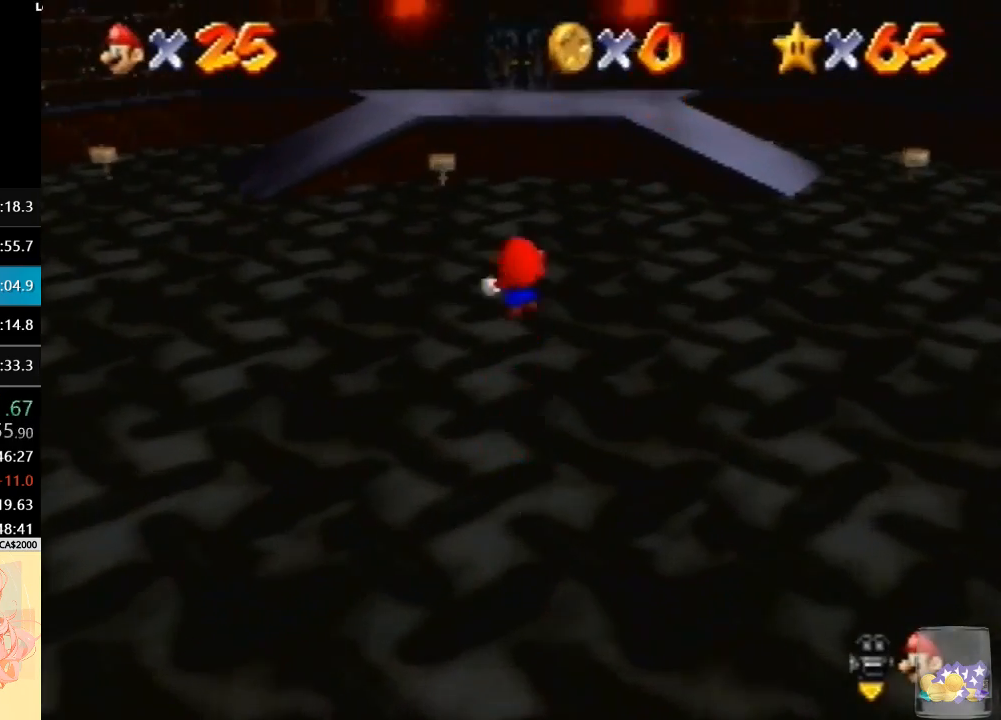
{"buttons": [], "left_stick": "up-right", "button_events": [[100, "C_RIGHT", "down"], [167, "C_RIGHT", "up"], [233, "C_RIGHT", "down"], [467, "C_RIGHT", "up"]]}
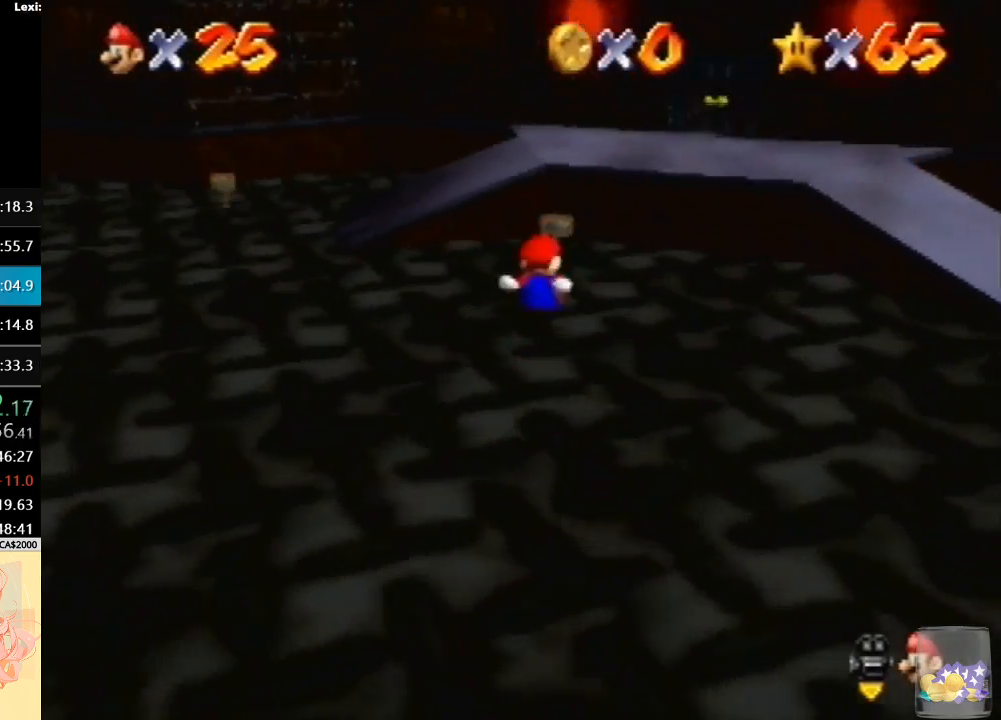
{"buttons": ["C_RIGHT"], "left_stick": "up", "button_events": [[267, "A", "down"], [400, "A", "up"], [467, "C_RIGHT", "down"]]}
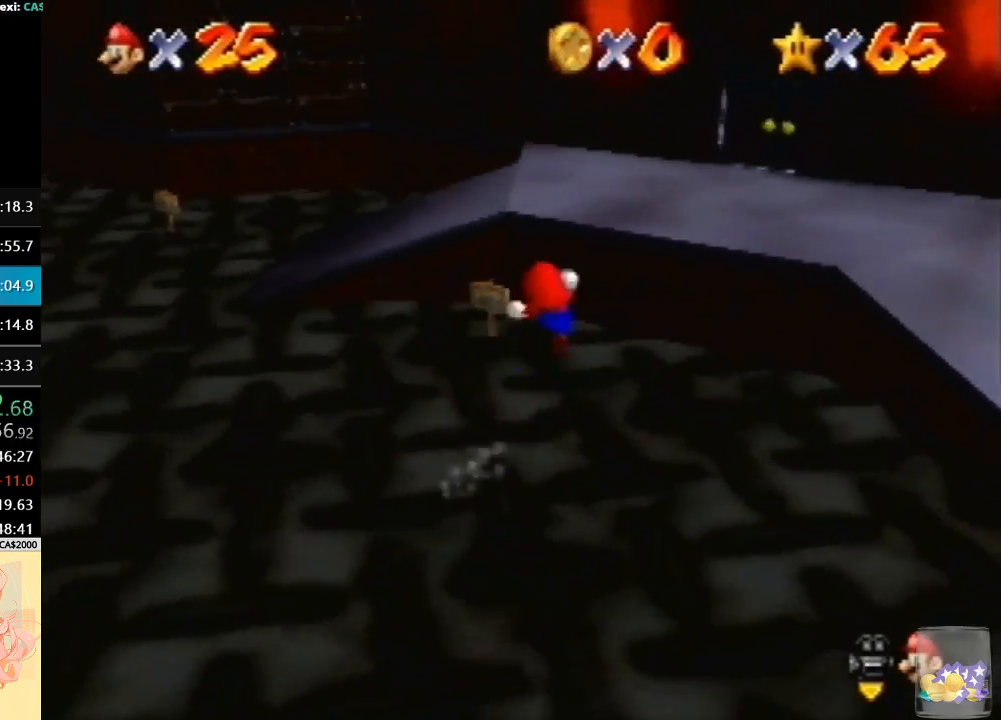
{"buttons": [], "left_stick": "up", "button_events": [[67, "C_RIGHT", "up"]]}
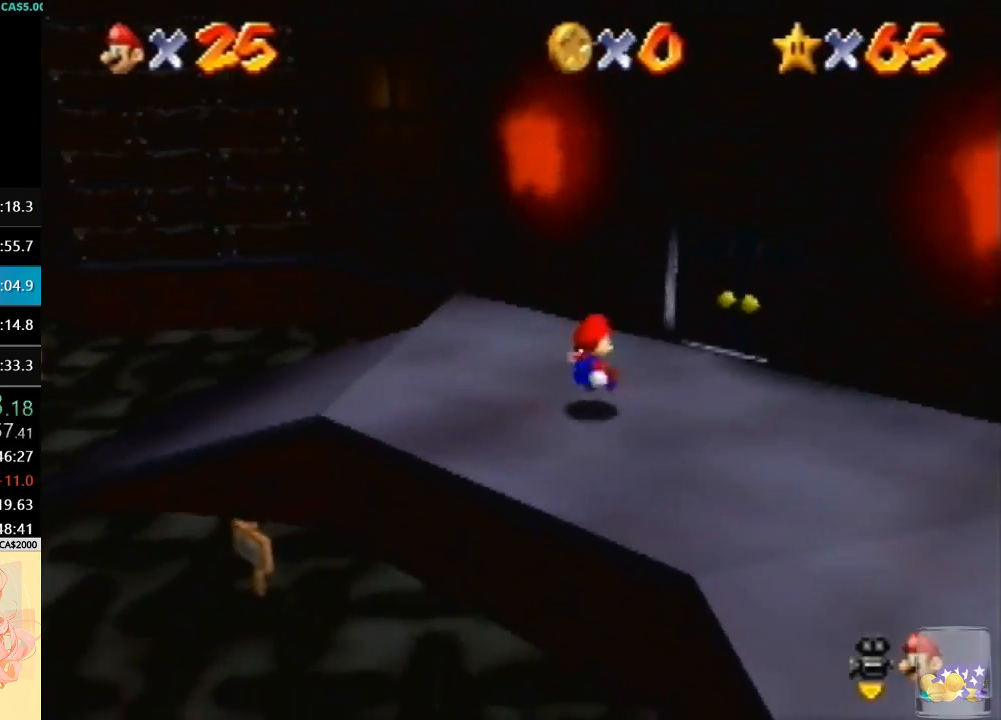
{"buttons": ["A"], "left_stick": "center", "button_events": [[133, "R1", "down"], [167, "C_DOWN", "down"], [233, "R1", "up"], [333, "C_DOWN", "up"], [400, "A", "down"]]}
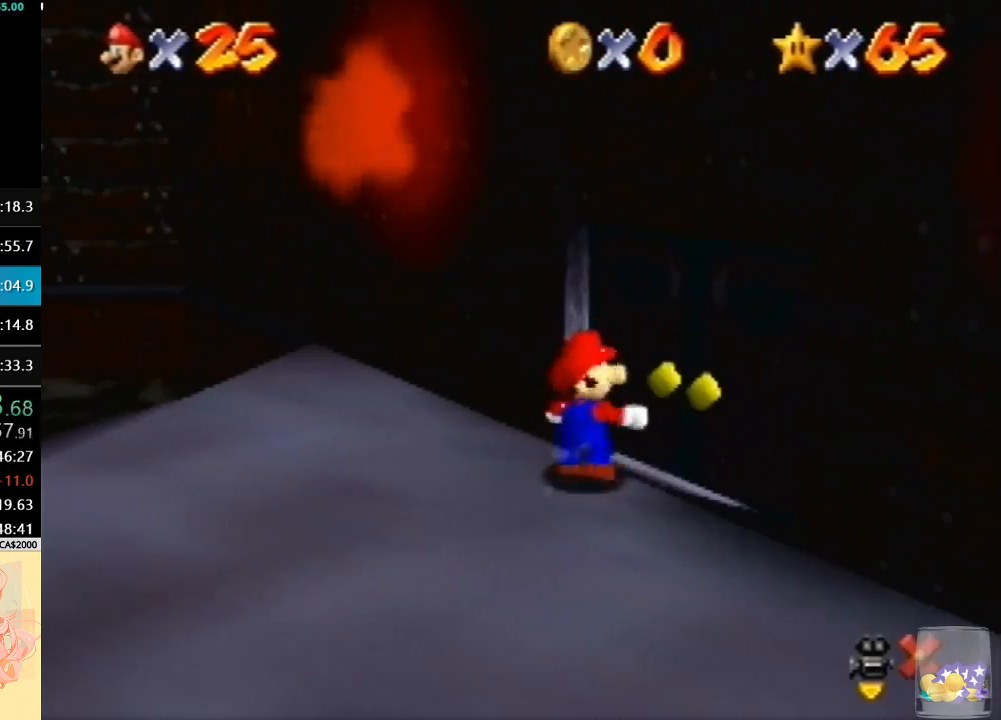
{"buttons": ["A"], "left_stick": "left", "button_events": []}
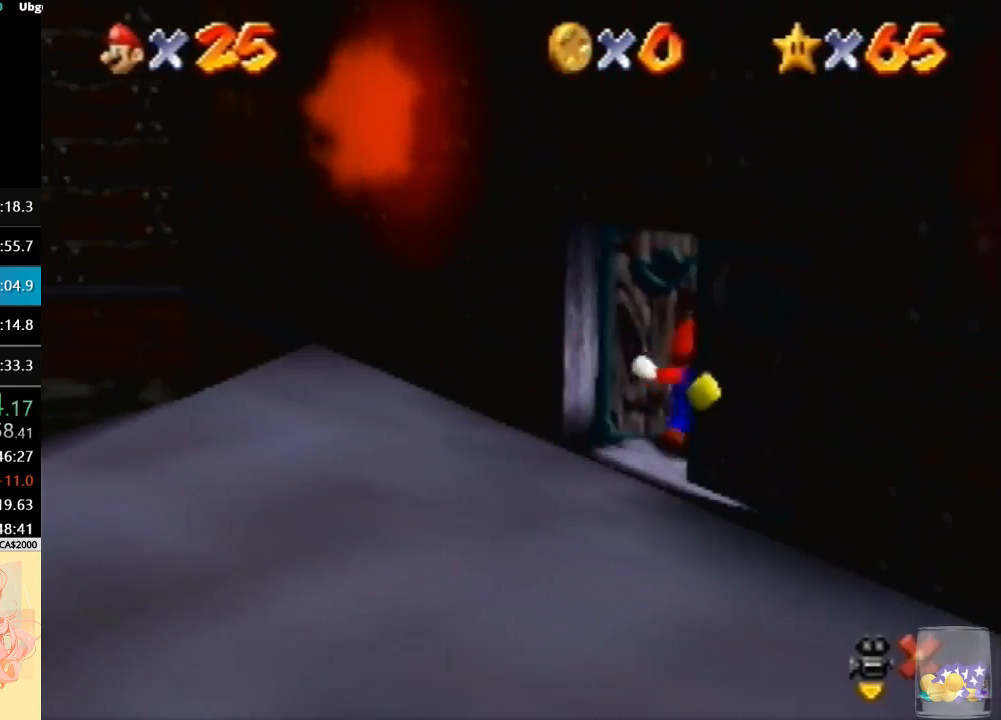
{"buttons": ["A"], "left_stick": "left", "button_events": []}